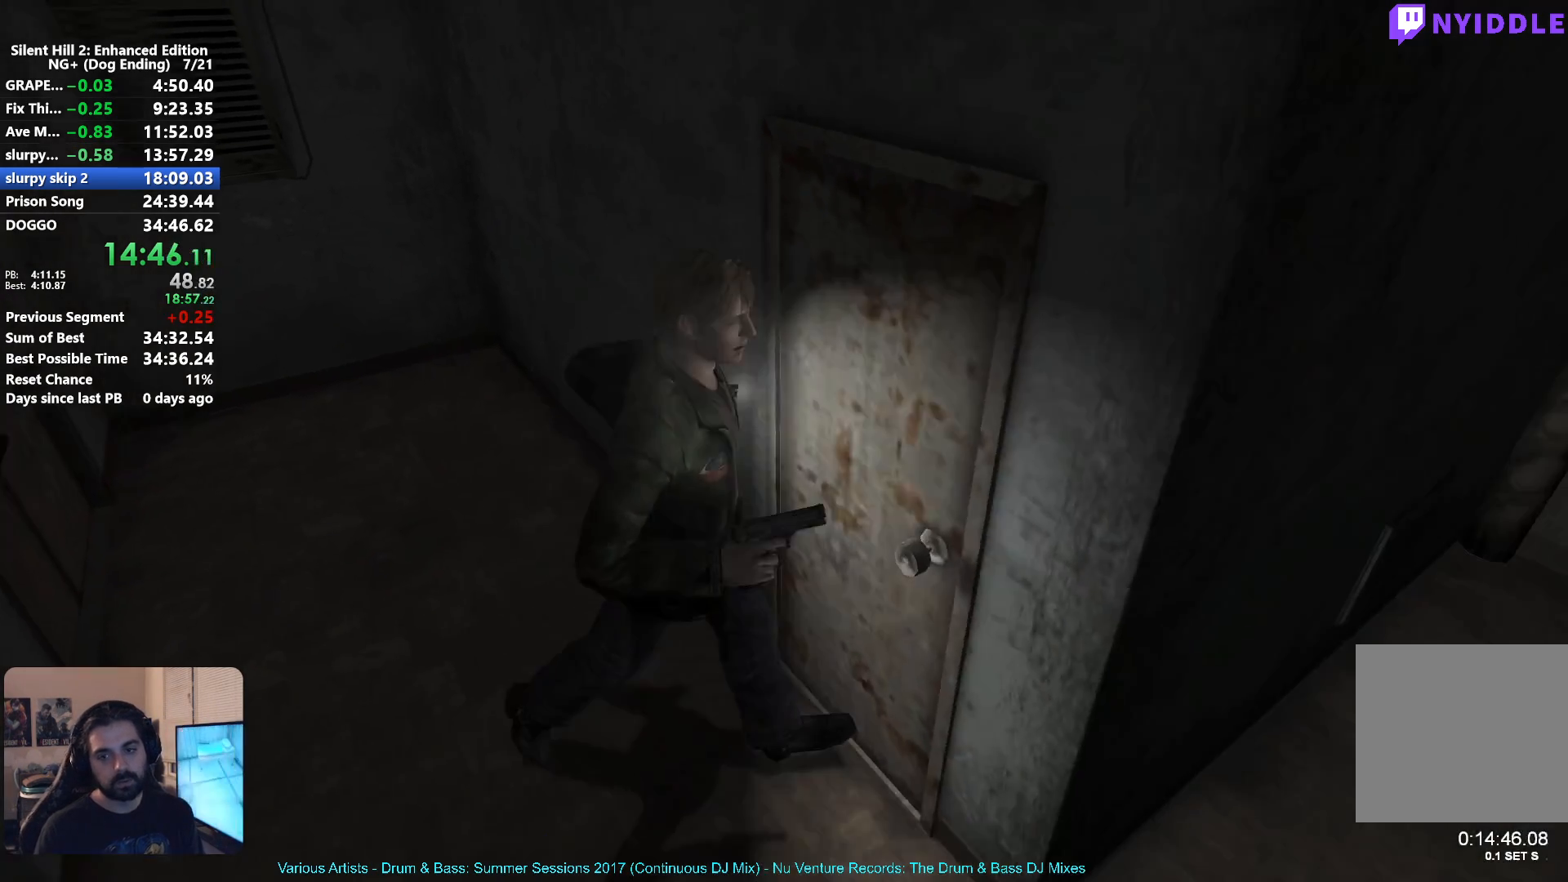
Gameplay with a controller (Xbox layout); each line is a JSON object with the inputs held at the frame after it. "events" lists button and stick changes between this image and that frame as [ms after this image, input, new state], when the widget could be followed in between. Not read: L2 R2.
{"buttons": [], "left_stick": "down", "right_stick": "center", "events": [[100, "A", "up"], [117, "A", "down"], [183, "A", "up"], [283, "left_stick", "center"], [450, "left_stick", "down-right"], [500, "left_stick", "down"]]}
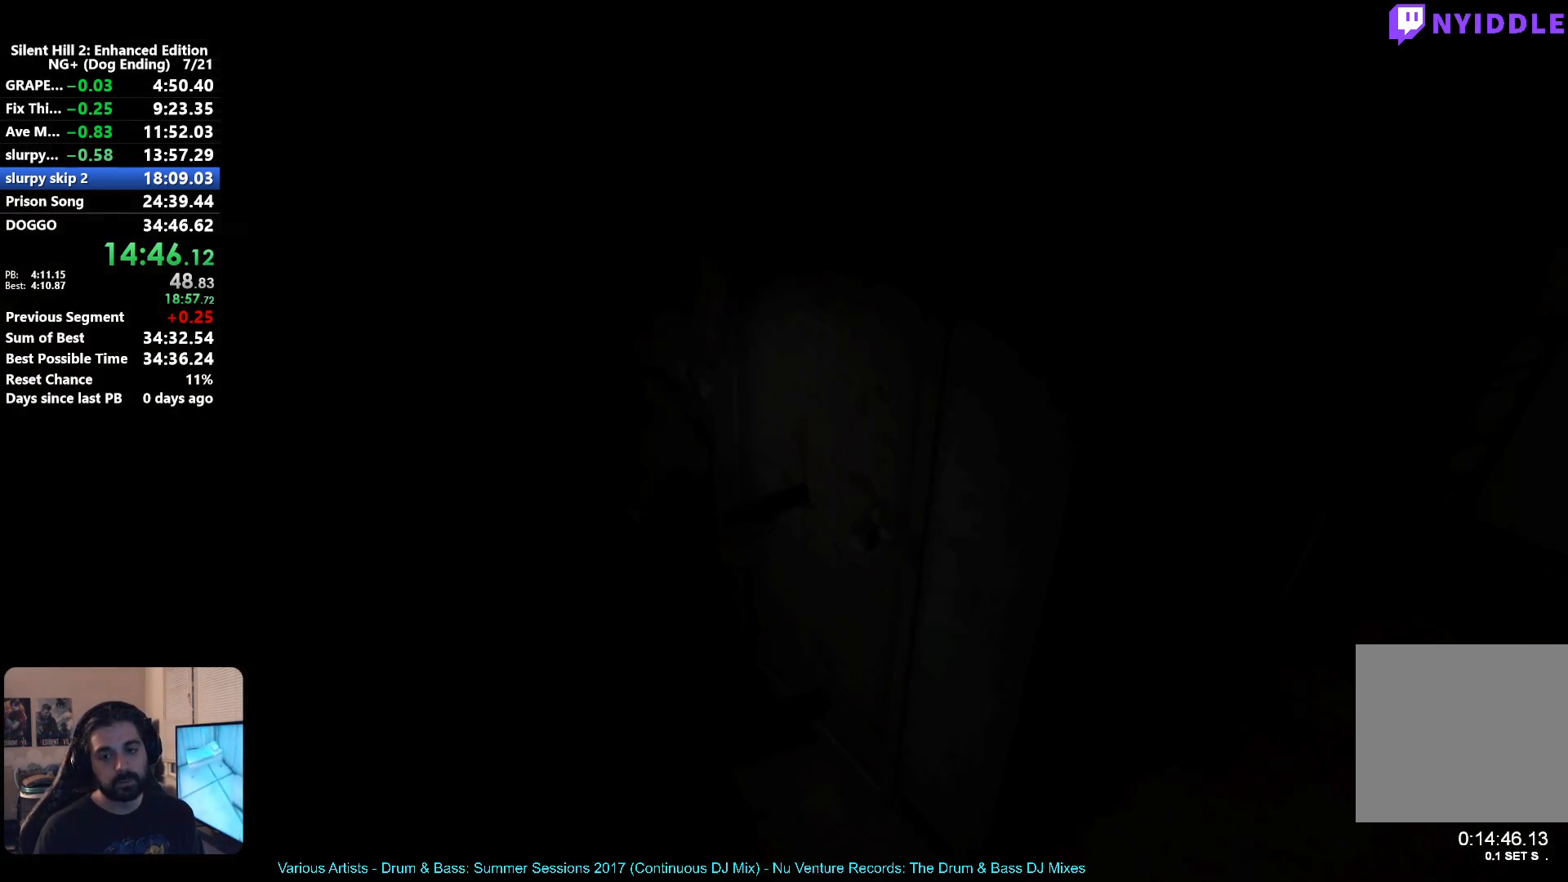
{"buttons": [], "left_stick": "down", "right_stick": "center", "events": [[183, "X", "down"], [350, "X", "up"]]}
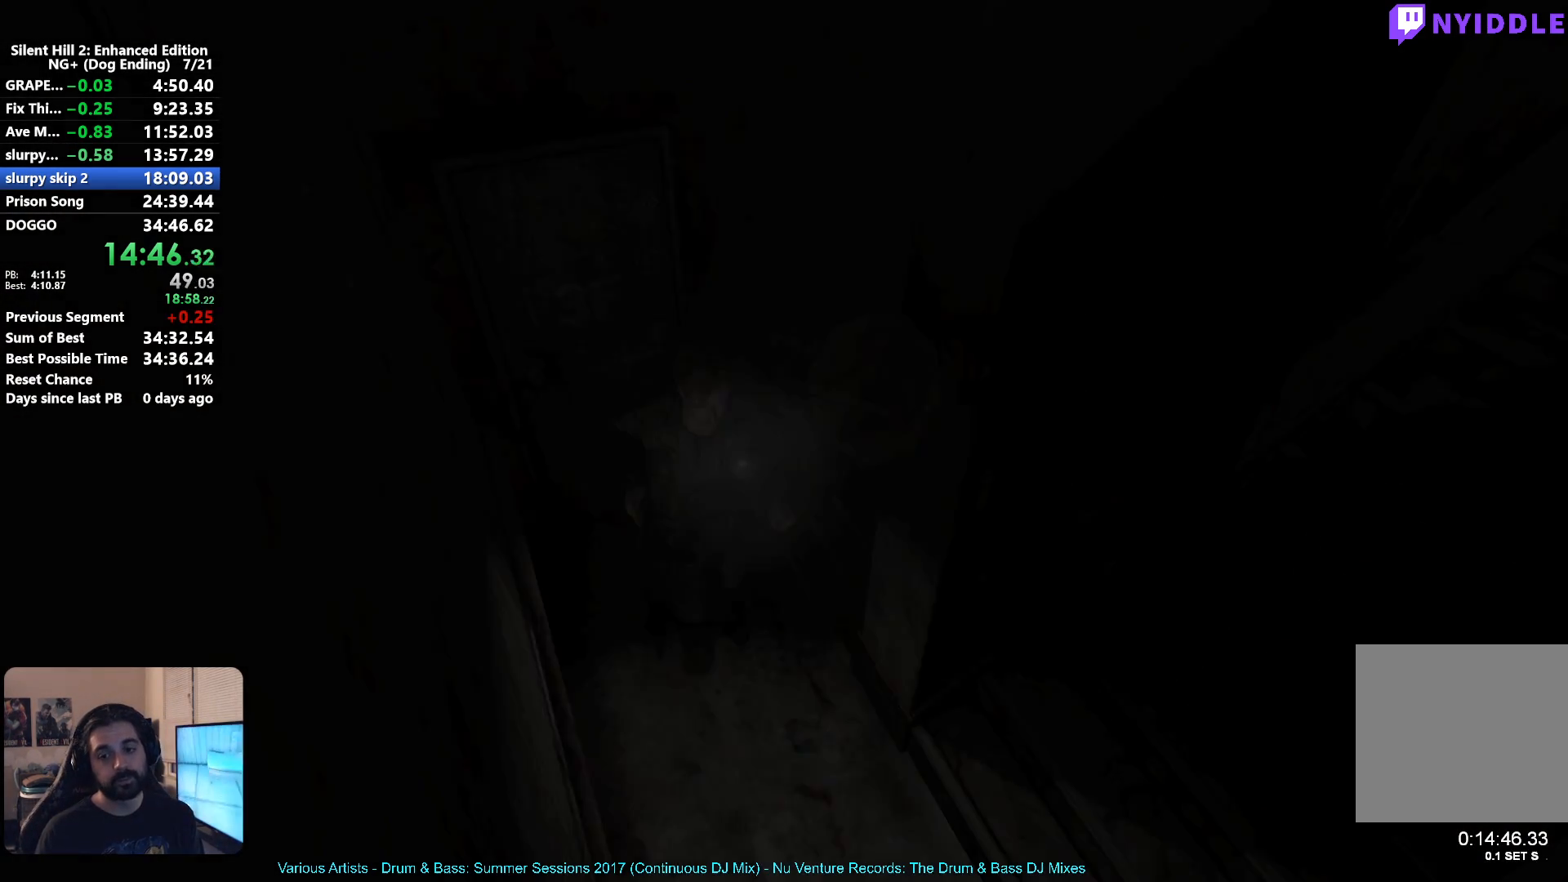
{"buttons": [], "left_stick": "up-right", "right_stick": "center", "events": [[67, "left_stick", "down-right"], [350, "left_stick", "up-right"]]}
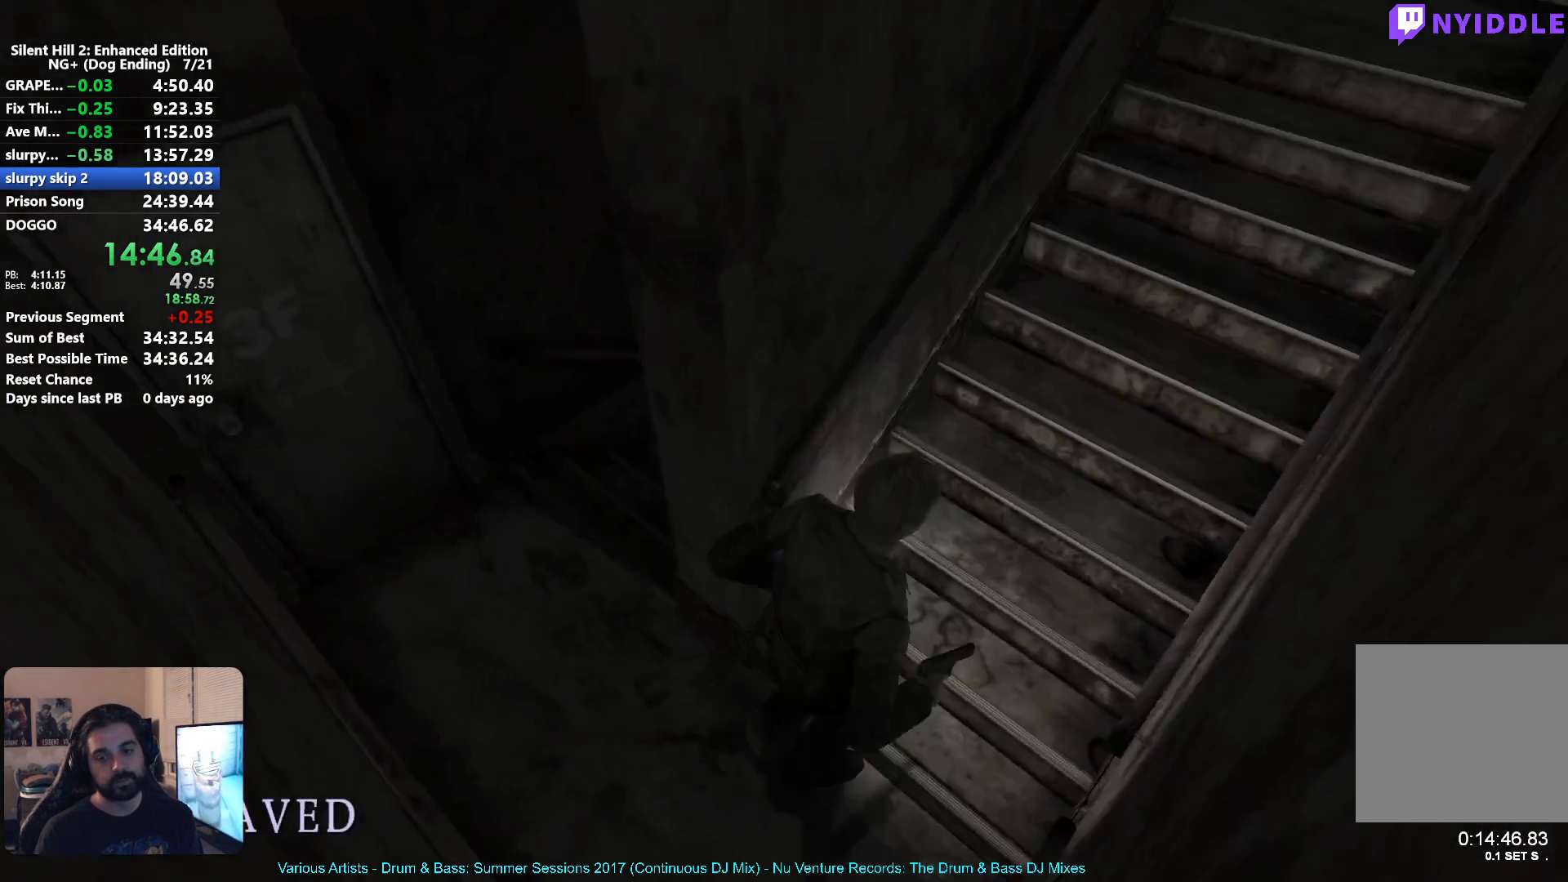
{"buttons": [], "left_stick": "up-right", "right_stick": "center", "events": []}
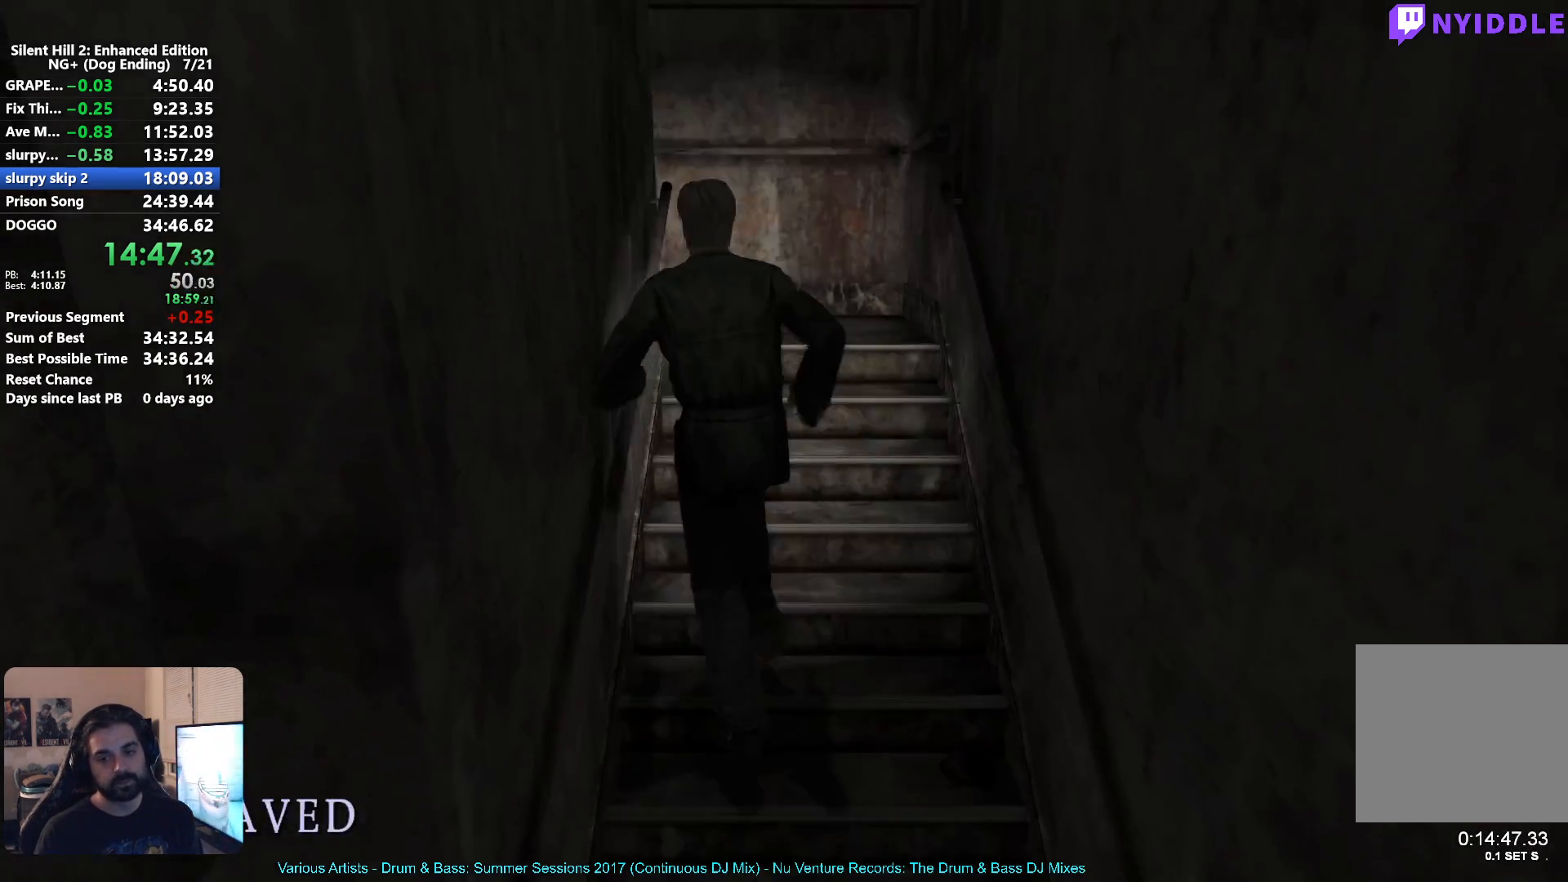
{"buttons": [], "left_stick": "up-left", "right_stick": "center", "events": [[483, "left_stick", "up-left"]]}
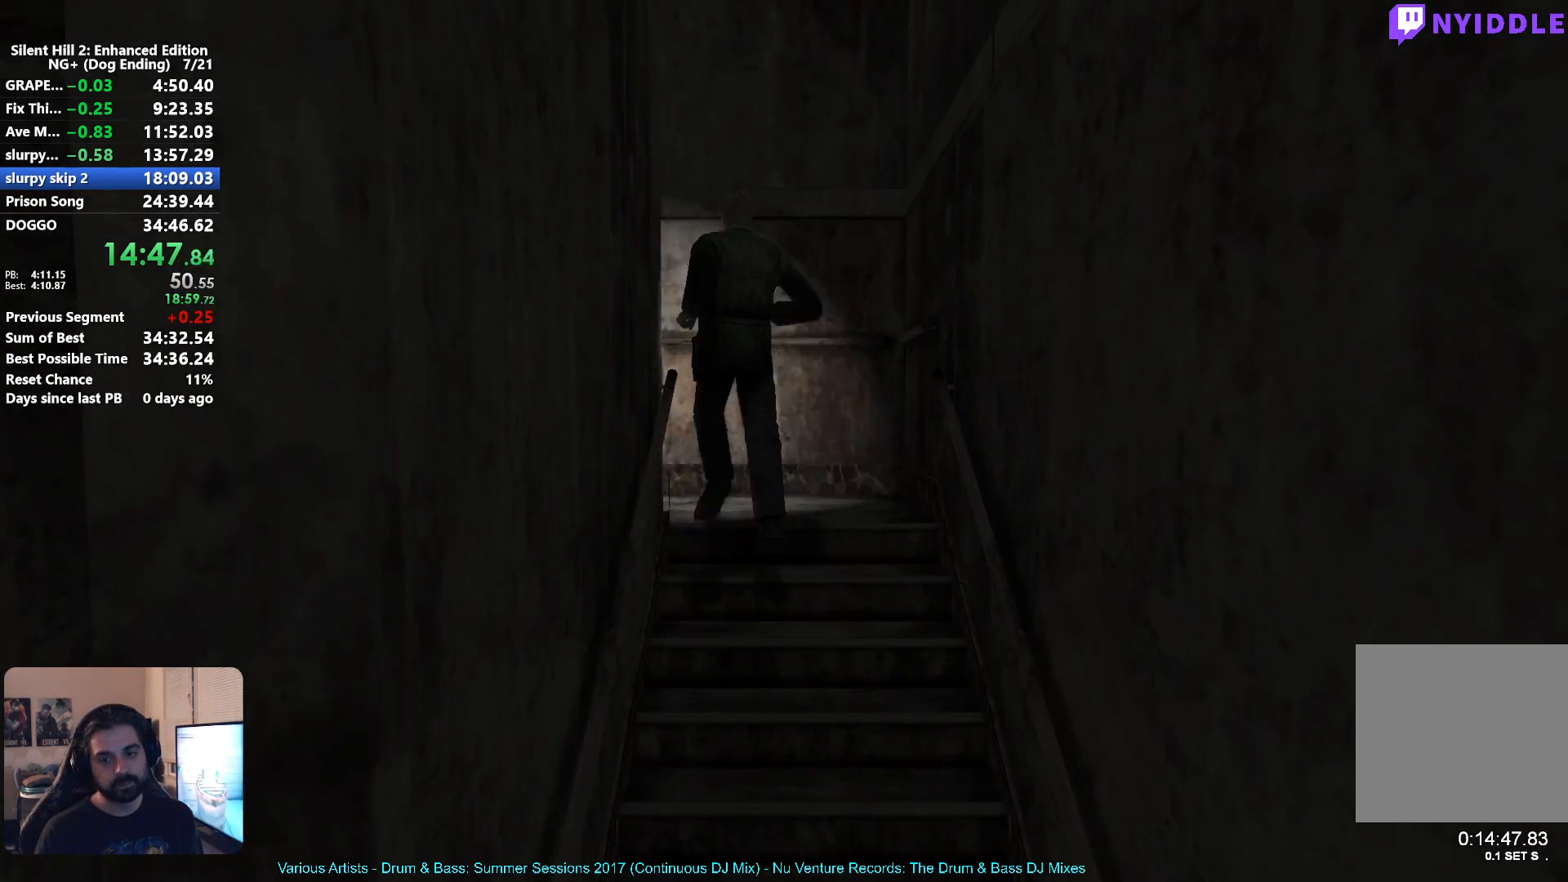
{"buttons": [], "left_stick": "down", "right_stick": "center", "events": [[50, "left_stick", "left"], [150, "left_stick", "down-left"], [333, "left_stick", "down"]]}
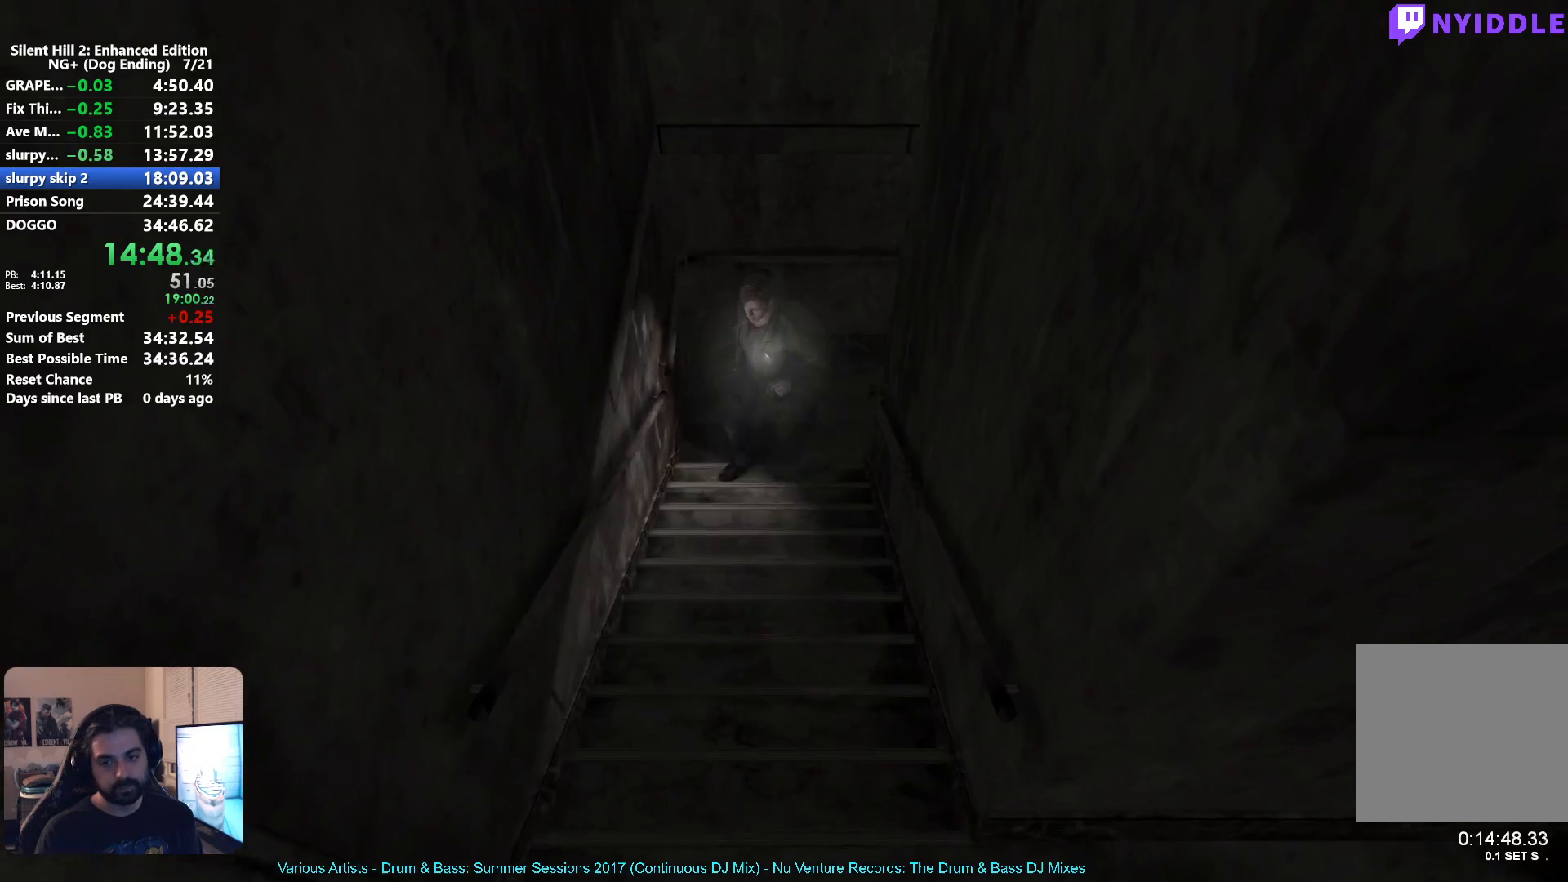
{"buttons": [], "left_stick": "down", "right_stick": "center", "events": []}
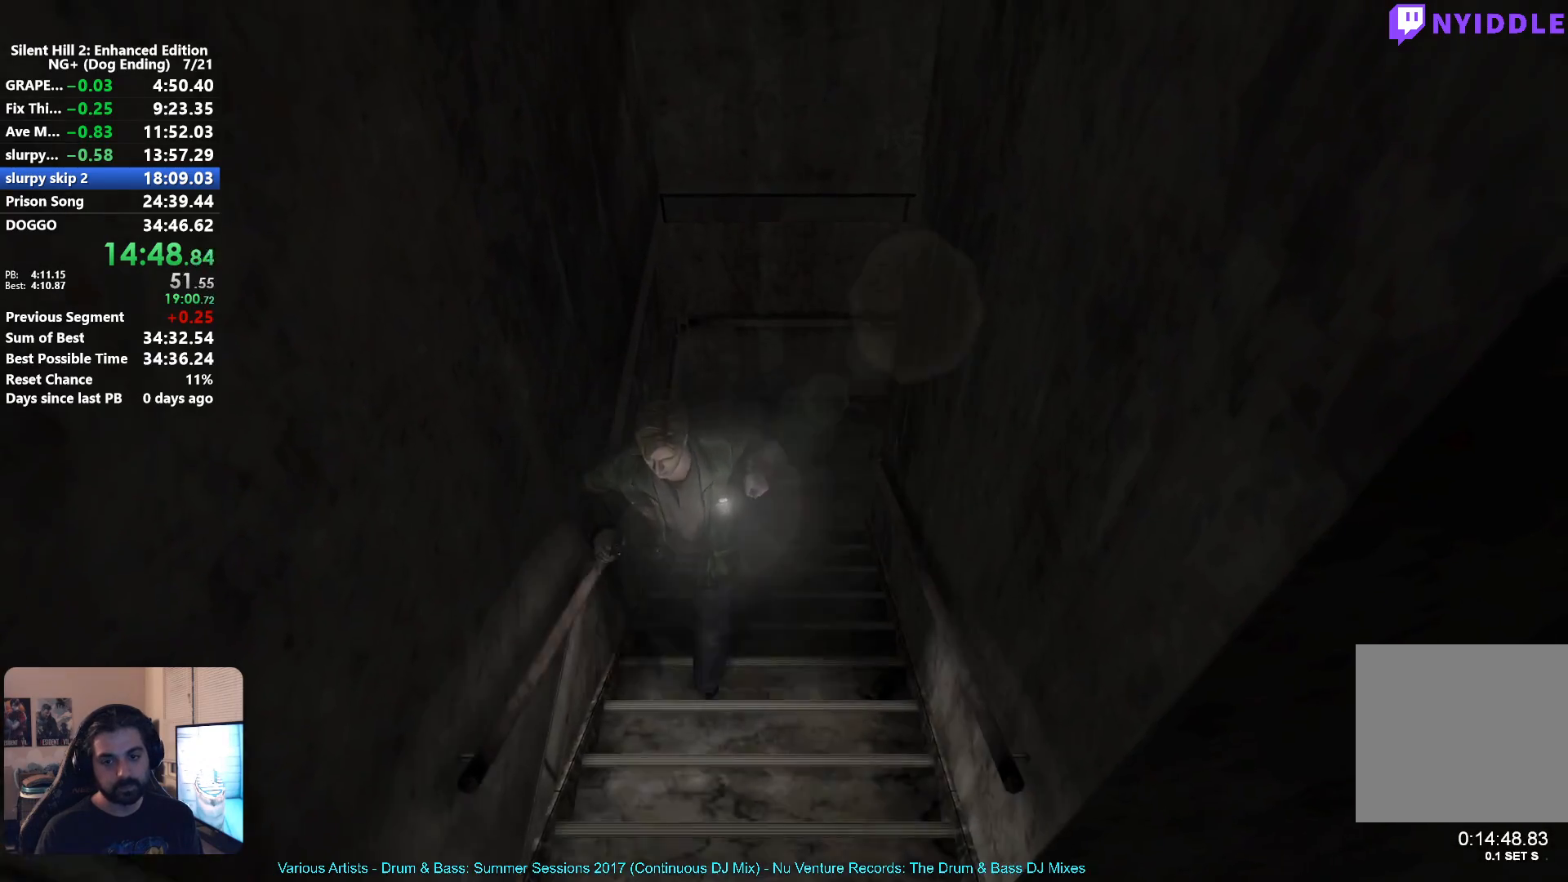
{"buttons": [], "left_stick": "left", "right_stick": "center", "events": [[450, "left_stick", "left"]]}
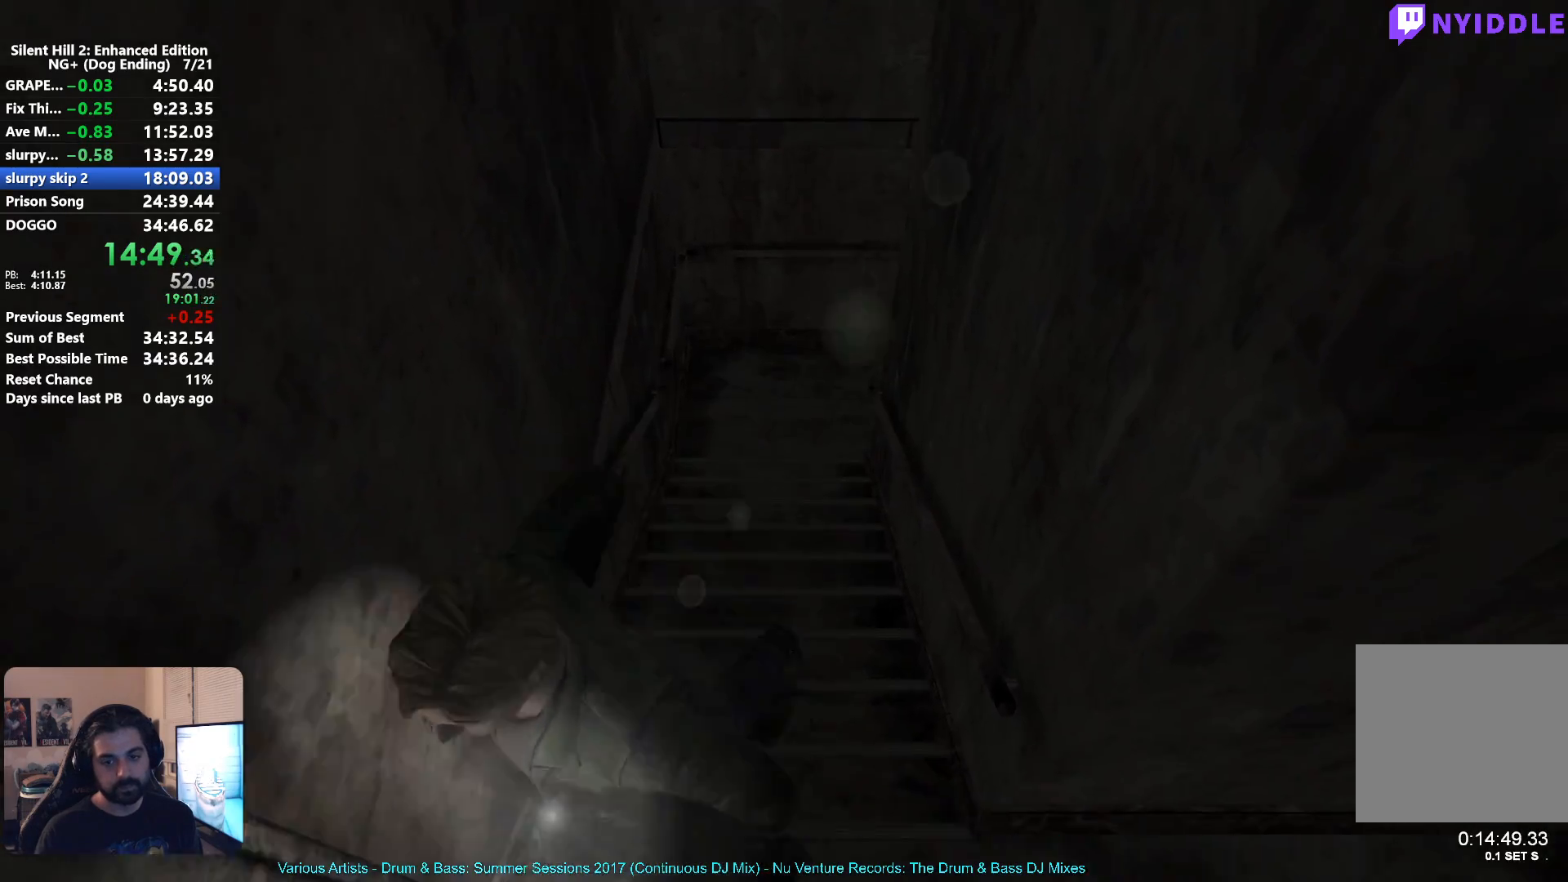
{"buttons": ["A"], "left_stick": "up", "right_stick": "center", "events": [[17, "A", "down"], [100, "A", "up"], [117, "left_stick", "up-left"], [183, "A", "down"], [233, "A", "up"], [317, "A", "down"], [367, "left_stick", "up"], [383, "A", "up"], [450, "A", "down"]]}
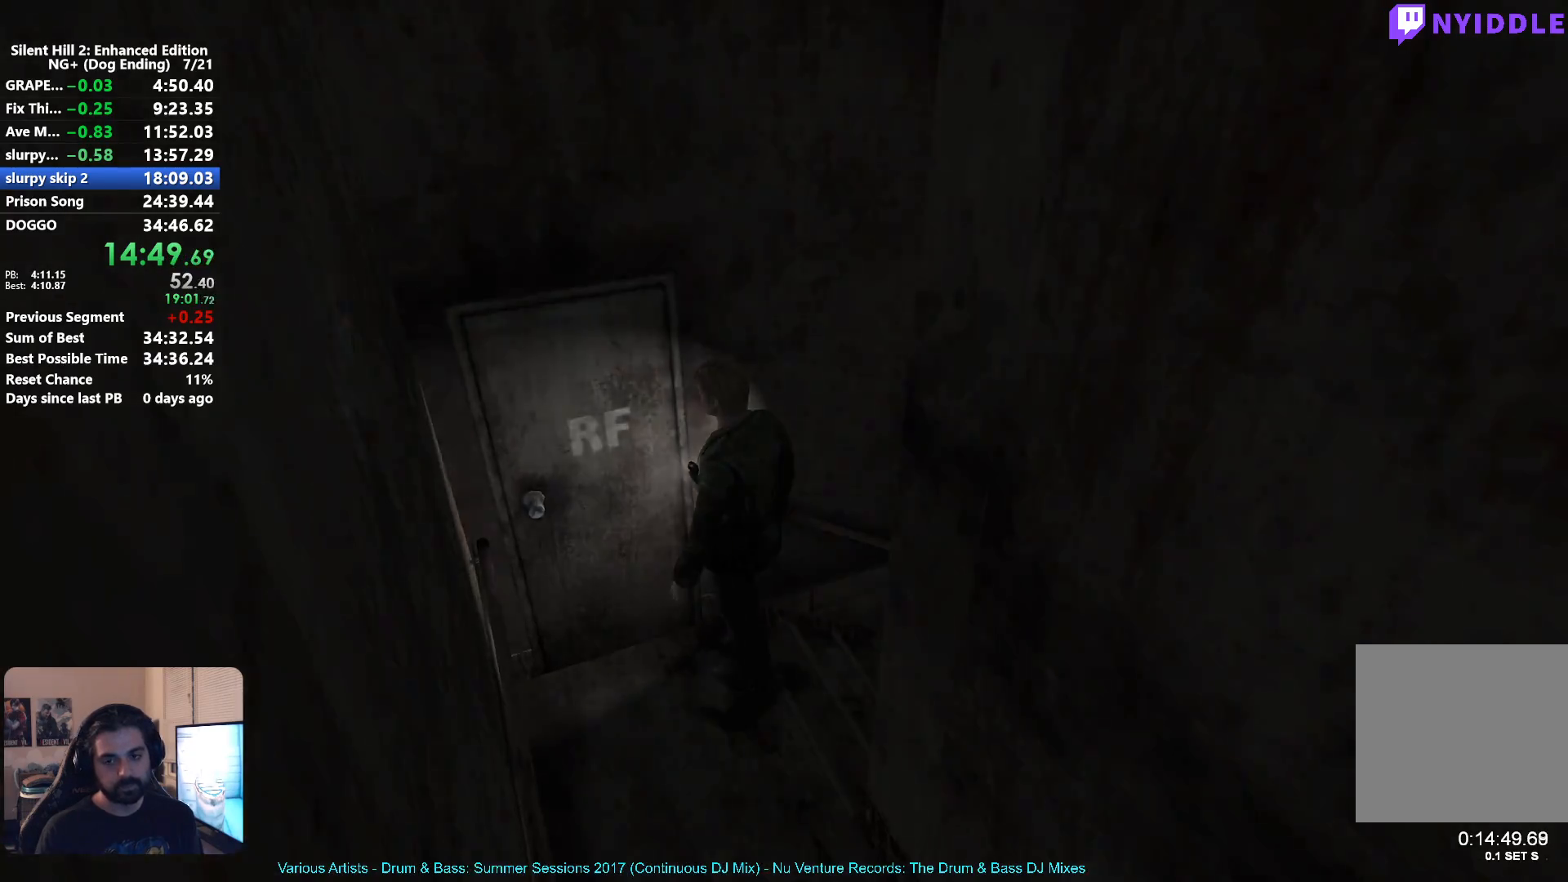
{"buttons": [], "left_stick": "down", "right_stick": "center", "events": [[17, "A", "up"], [100, "left_stick", "center"], [117, "A", "down"], [183, "A", "up"], [200, "left_stick", "down"]]}
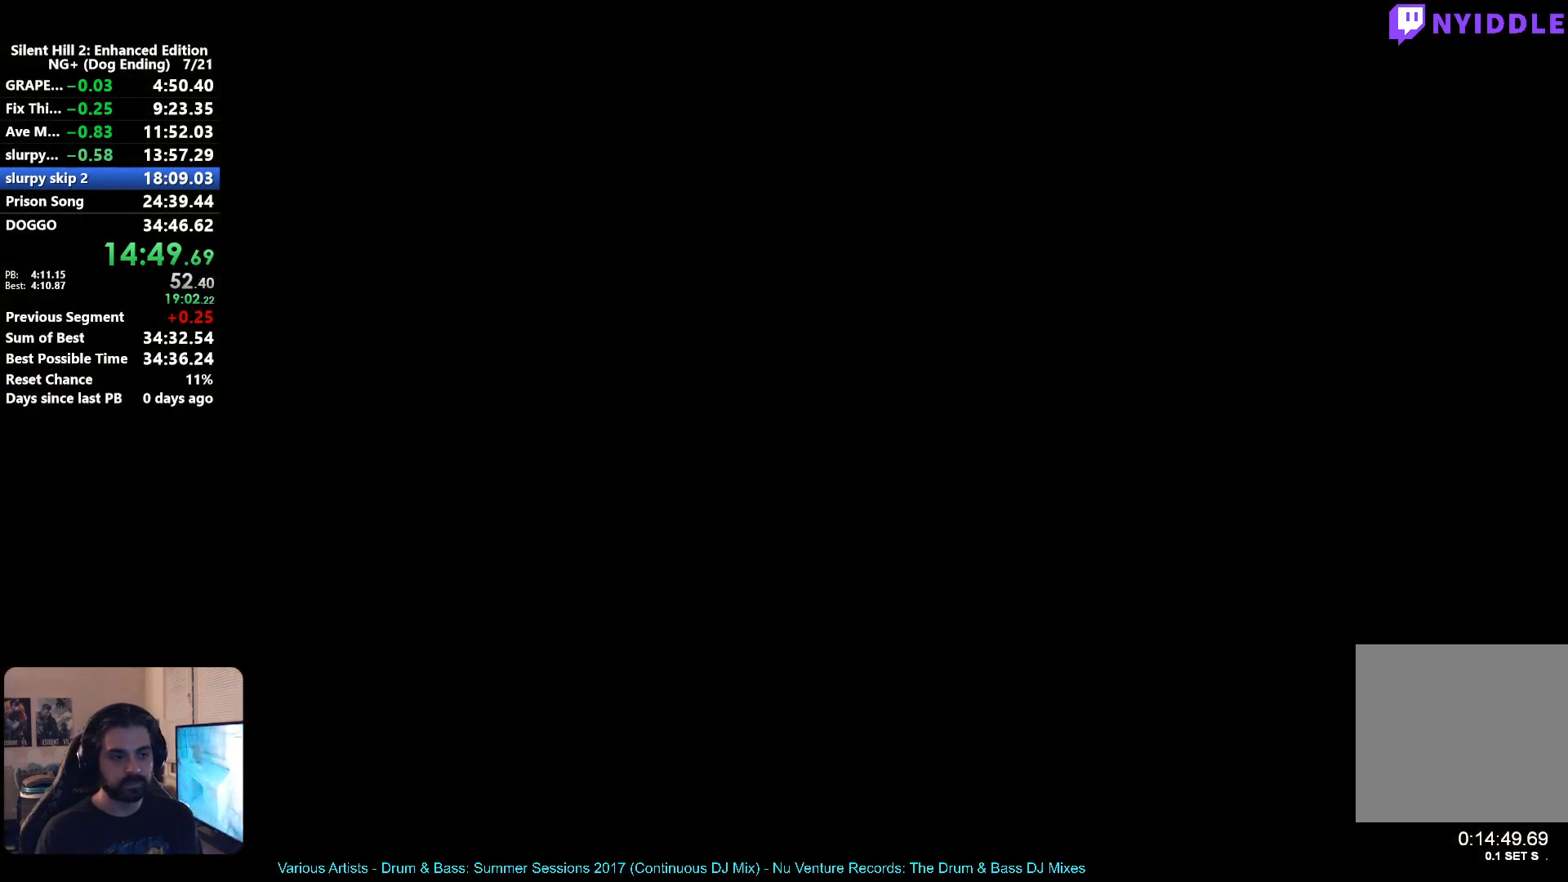
{"buttons": [], "left_stick": "down", "right_stick": "center", "events": [[167, "X", "down"], [300, "X", "up"]]}
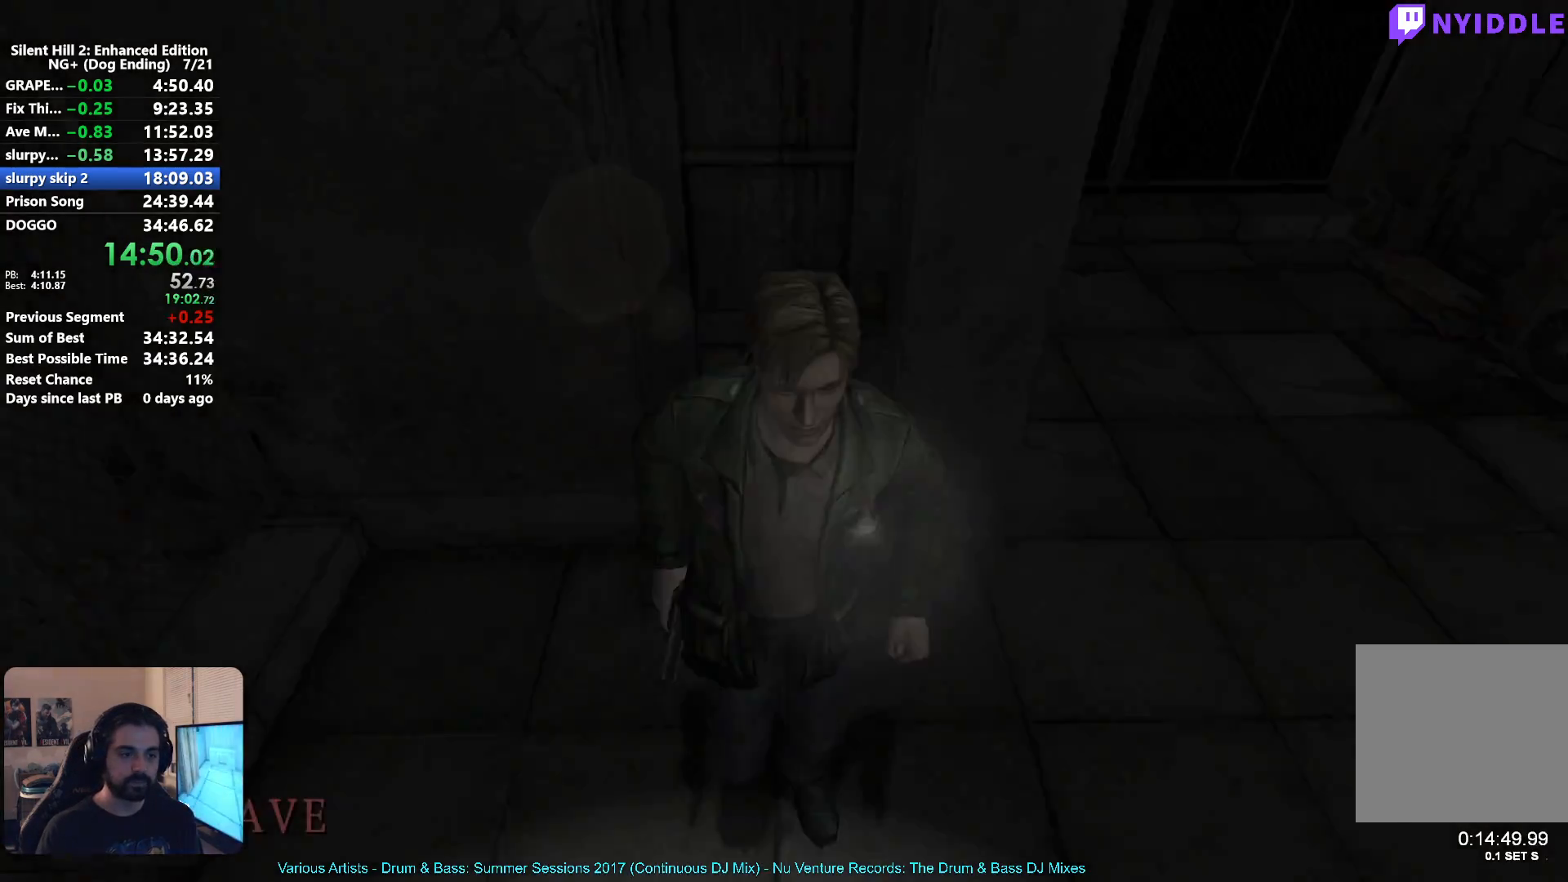
{"buttons": [], "left_stick": "down", "right_stick": "center", "events": []}
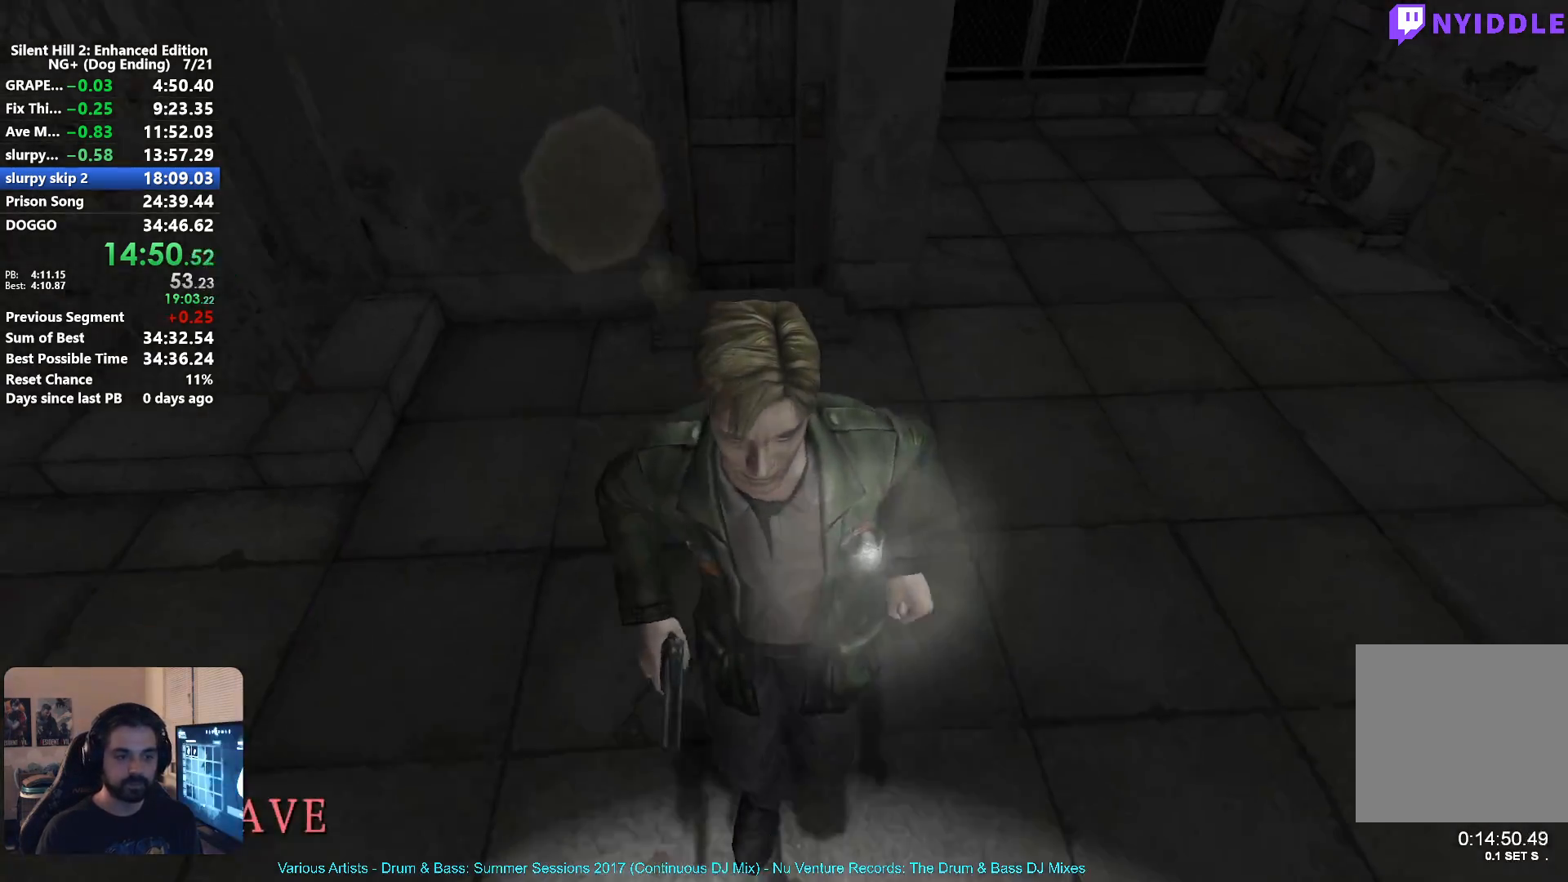
{"buttons": [], "left_stick": "down", "right_stick": "center", "events": []}
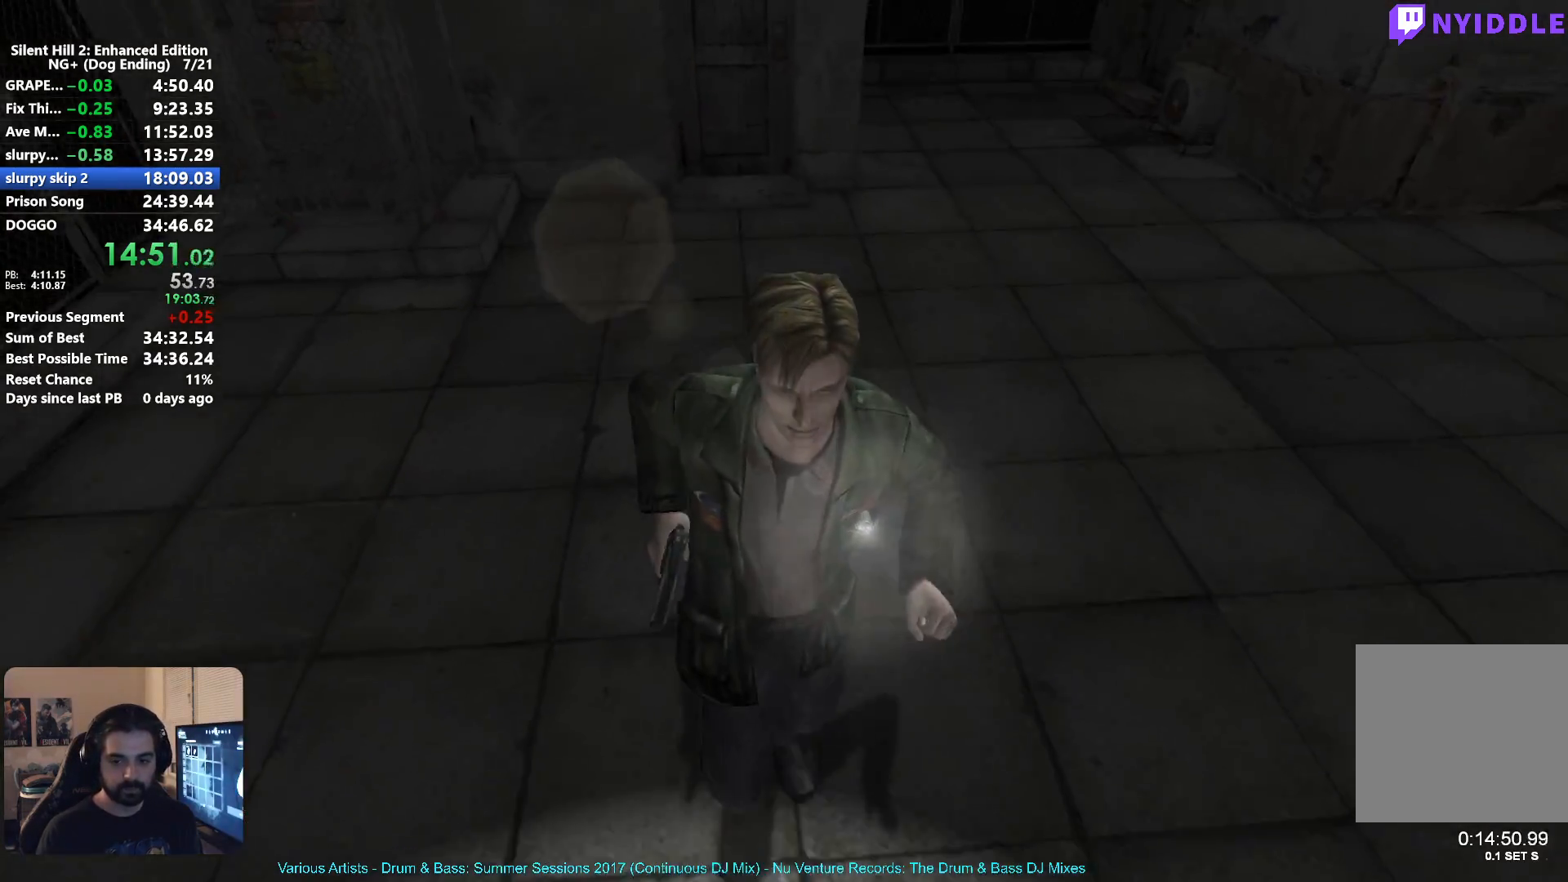
{"buttons": [], "left_stick": "up-left", "right_stick": "center", "events": [[300, "left_stick", "right"], [433, "left_stick", "up"], [483, "left_stick", "up-left"]]}
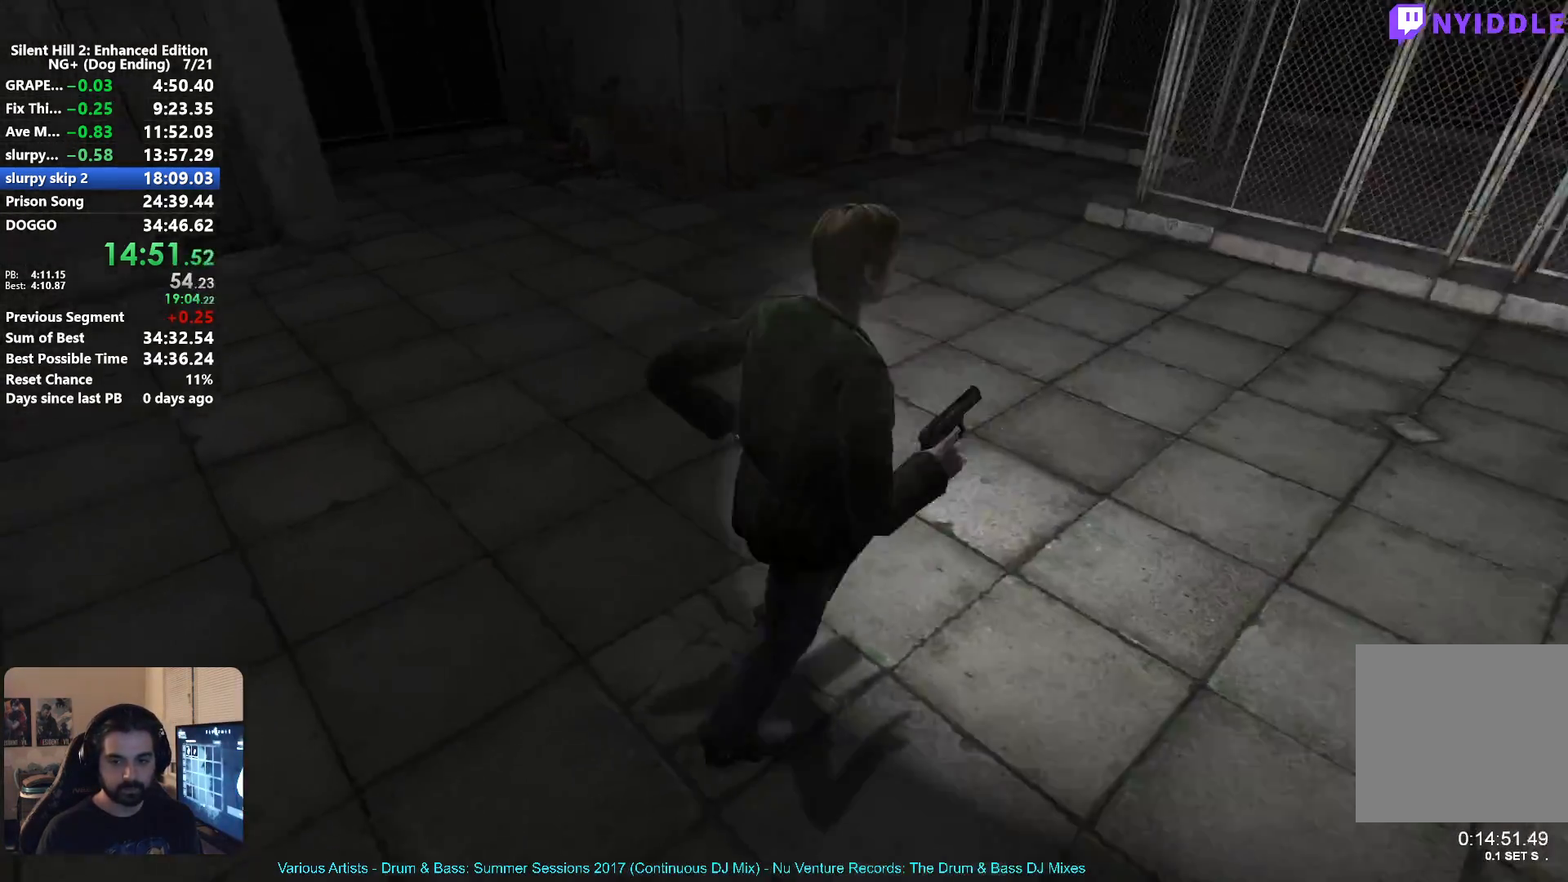
{"buttons": [], "left_stick": "up", "right_stick": "center", "events": [[350, "left_stick", "up"]]}
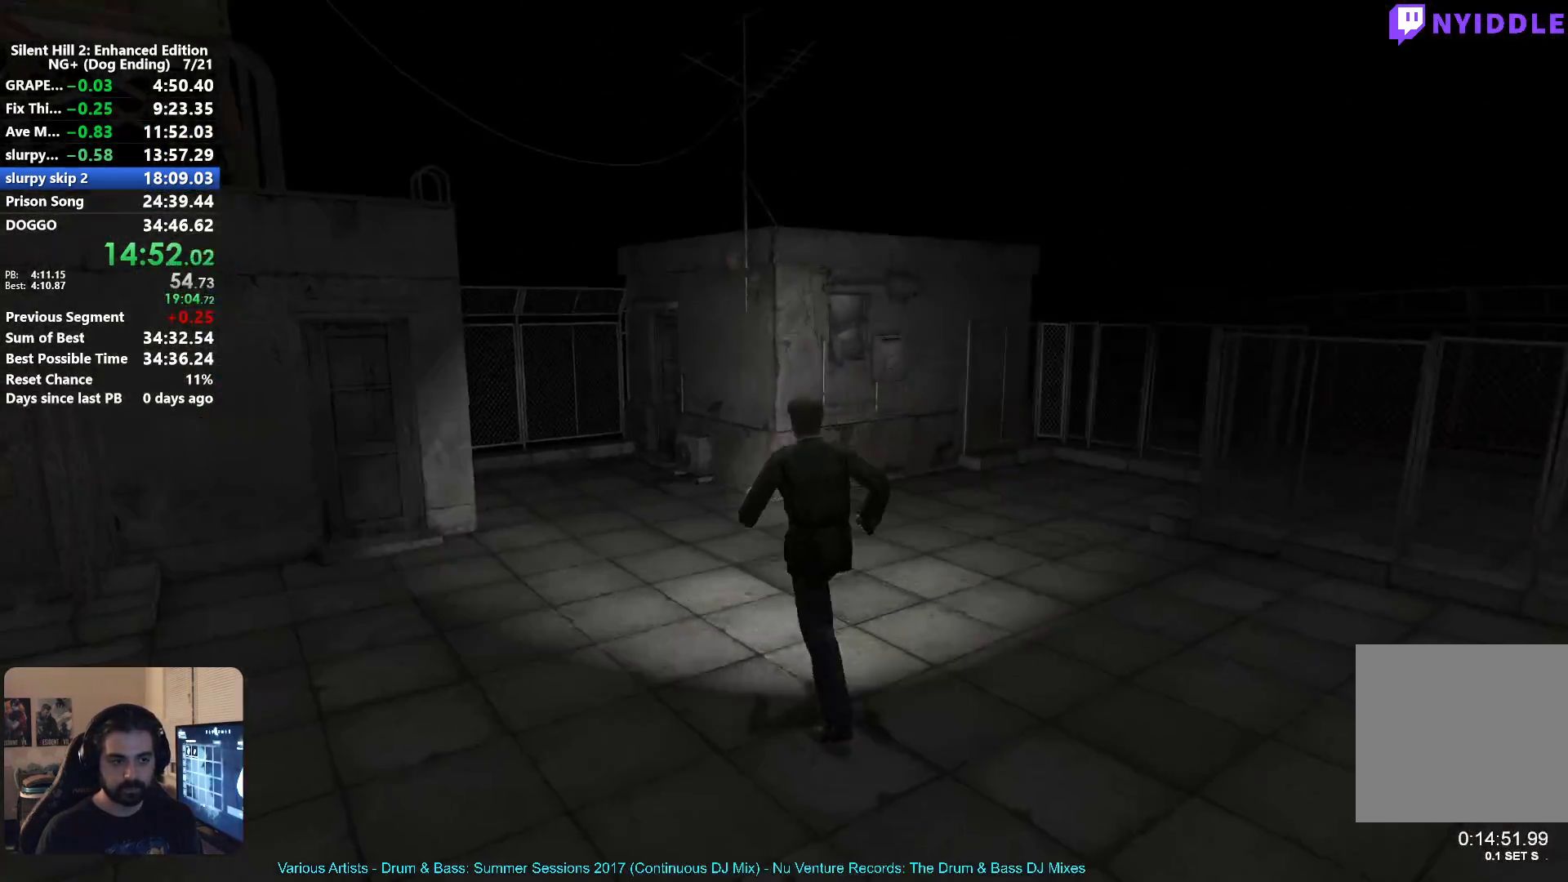
{"buttons": [], "left_stick": "up", "right_stick": "center", "events": []}
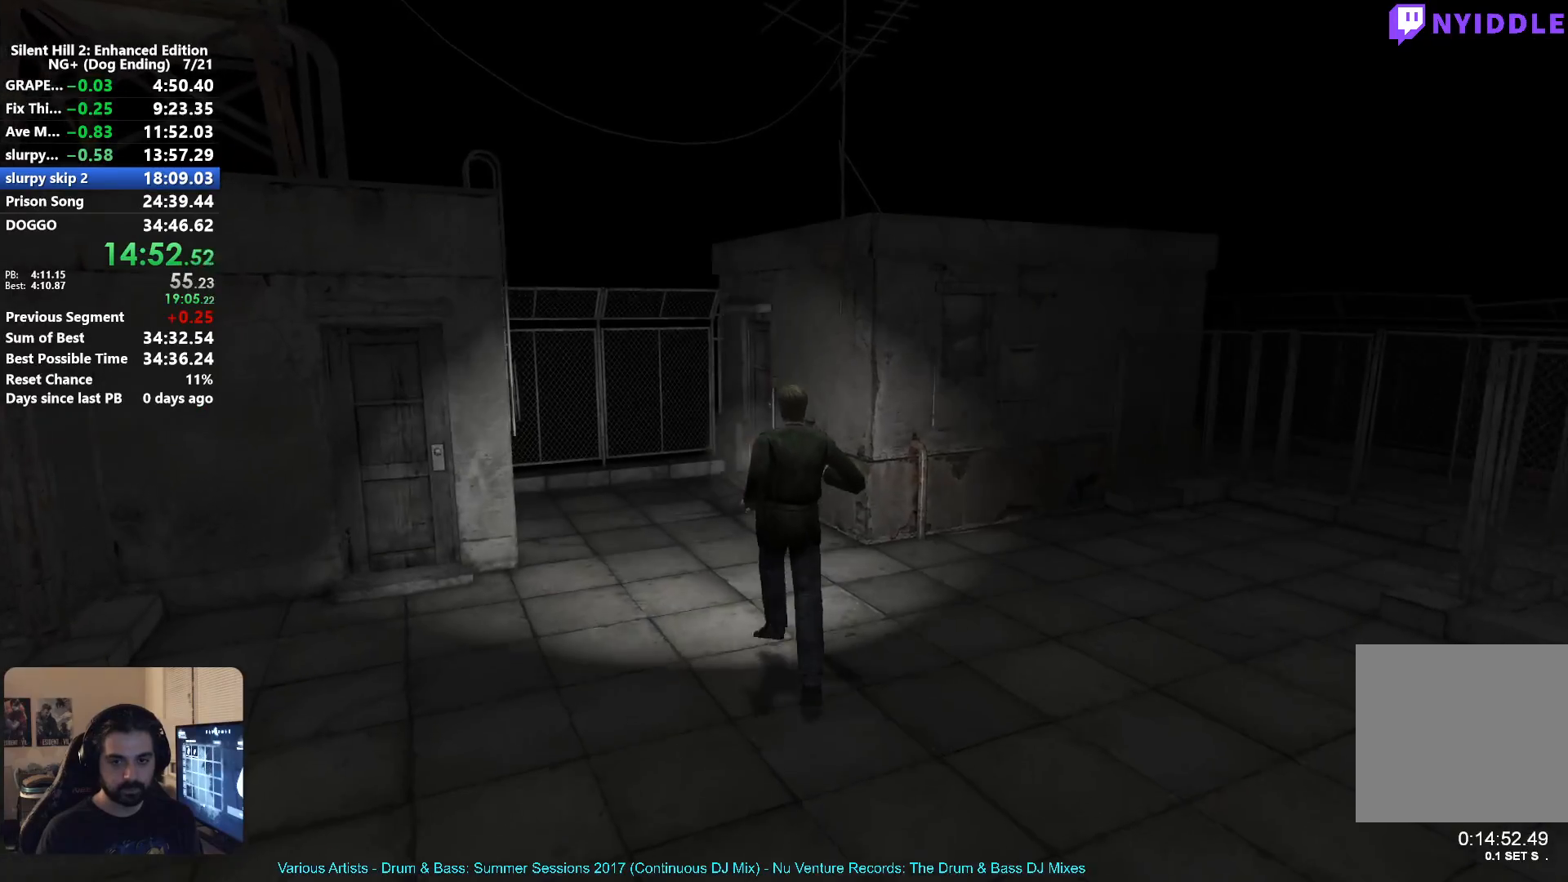
{"buttons": [], "left_stick": "up", "right_stick": "center", "events": []}
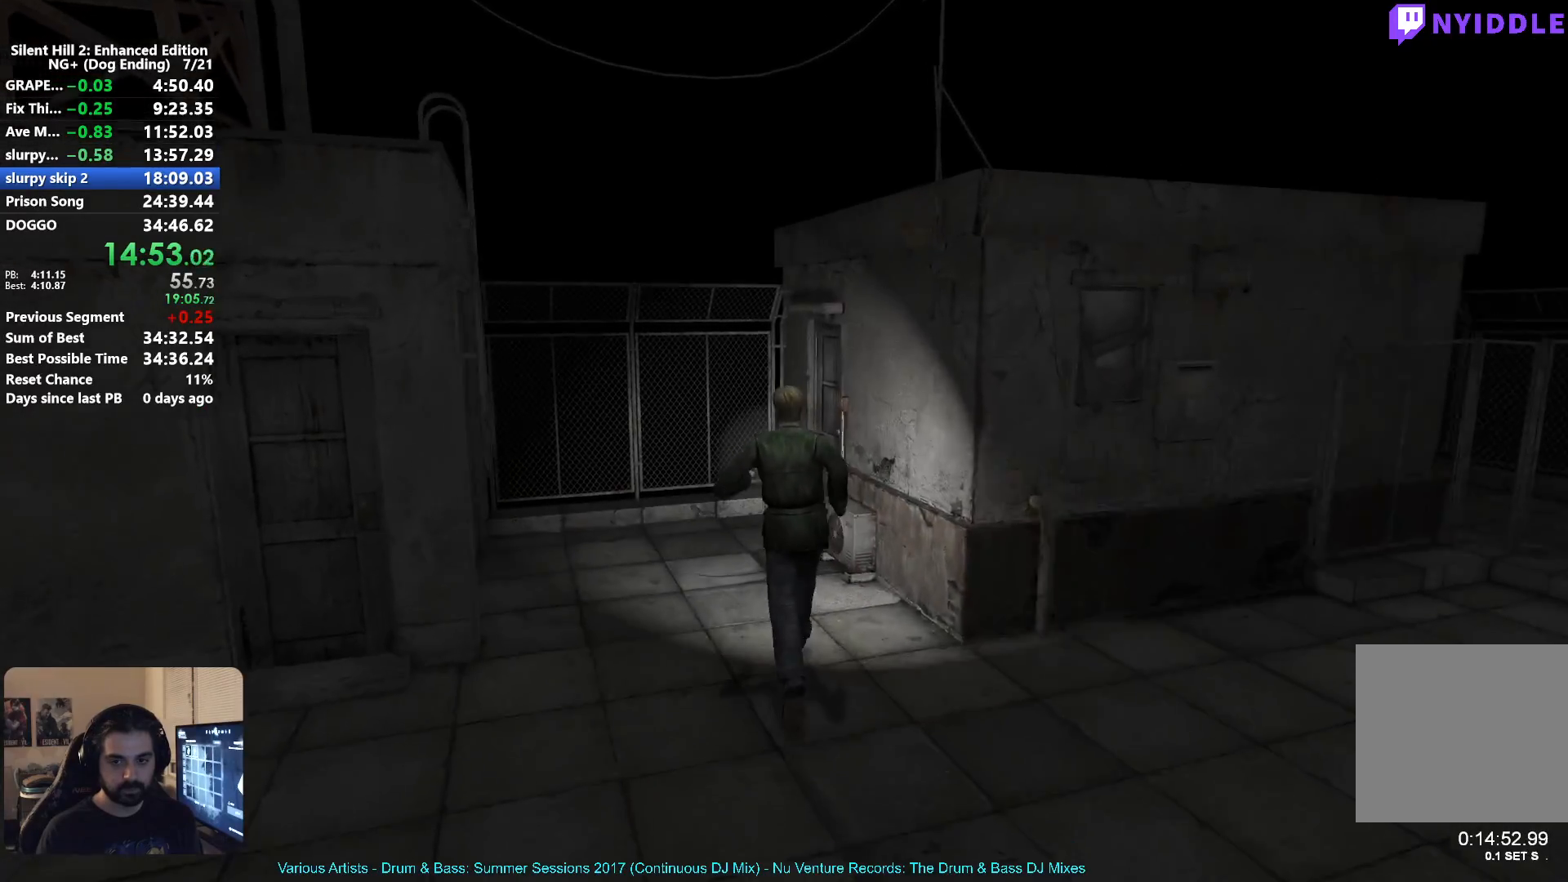
{"buttons": [], "left_stick": "up", "right_stick": "center", "events": []}
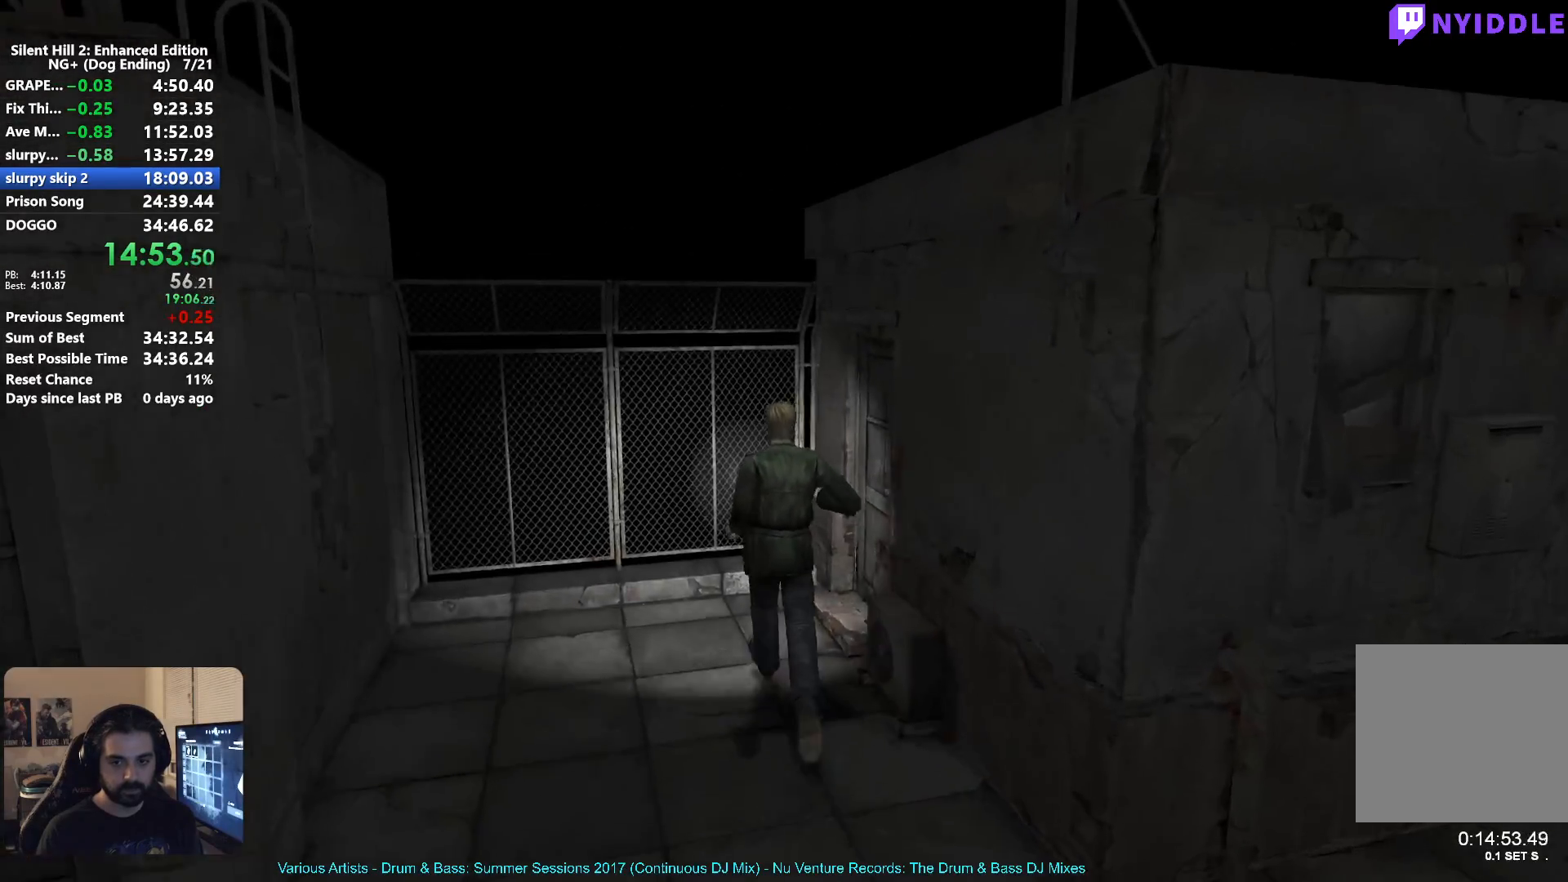
{"buttons": [], "left_stick": "down", "right_stick": "center", "events": [[117, "left_stick", "left"], [183, "left_stick", "down"]]}
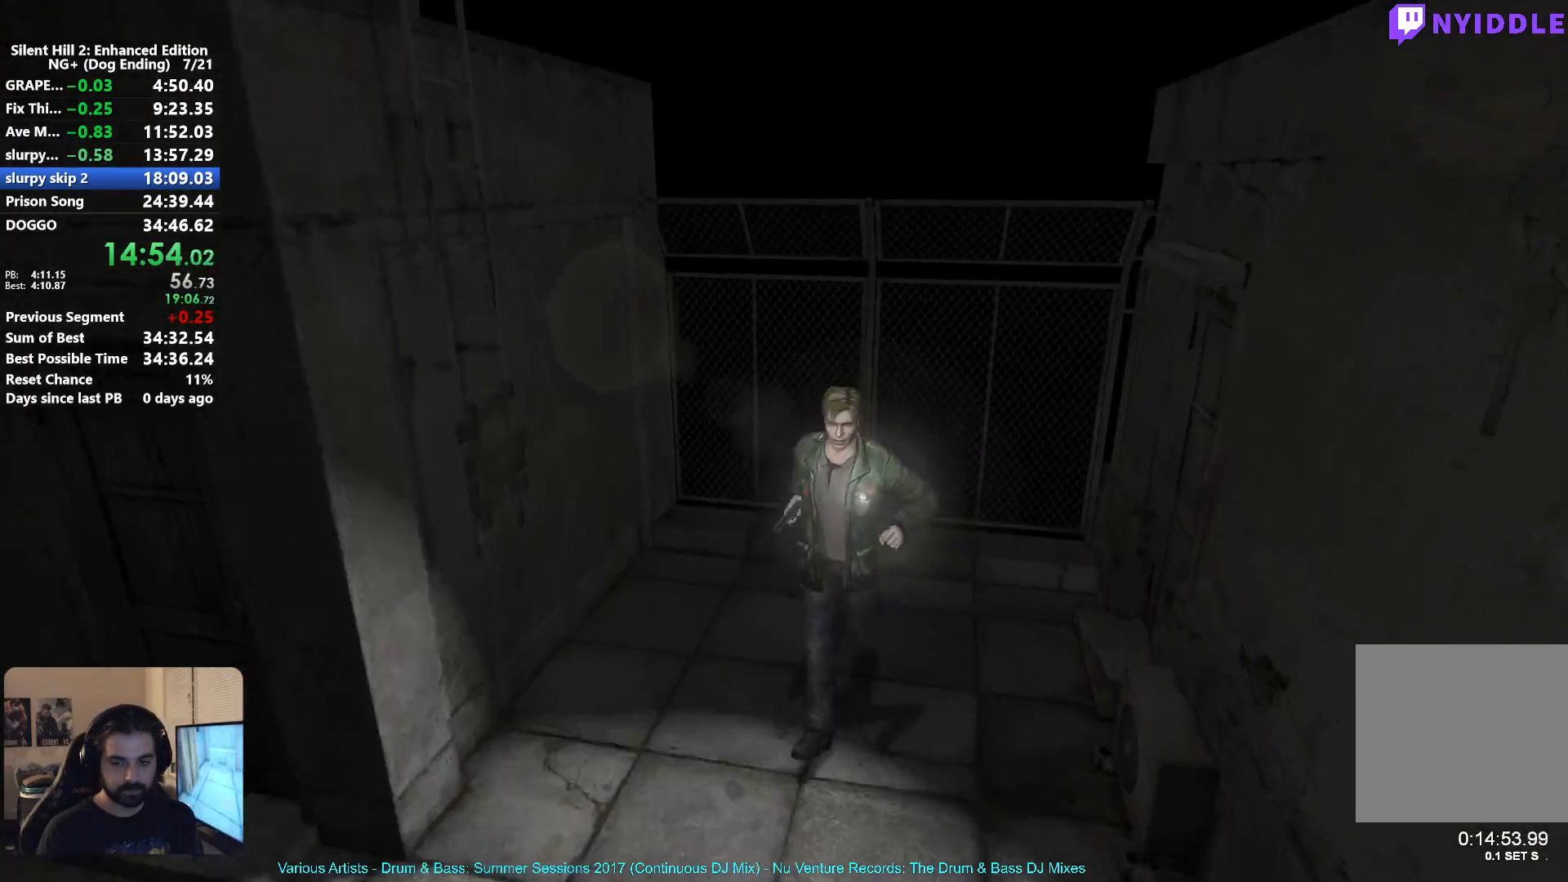
{"buttons": [], "left_stick": "center", "right_stick": "center", "events": [[433, "left_stick", "center"]]}
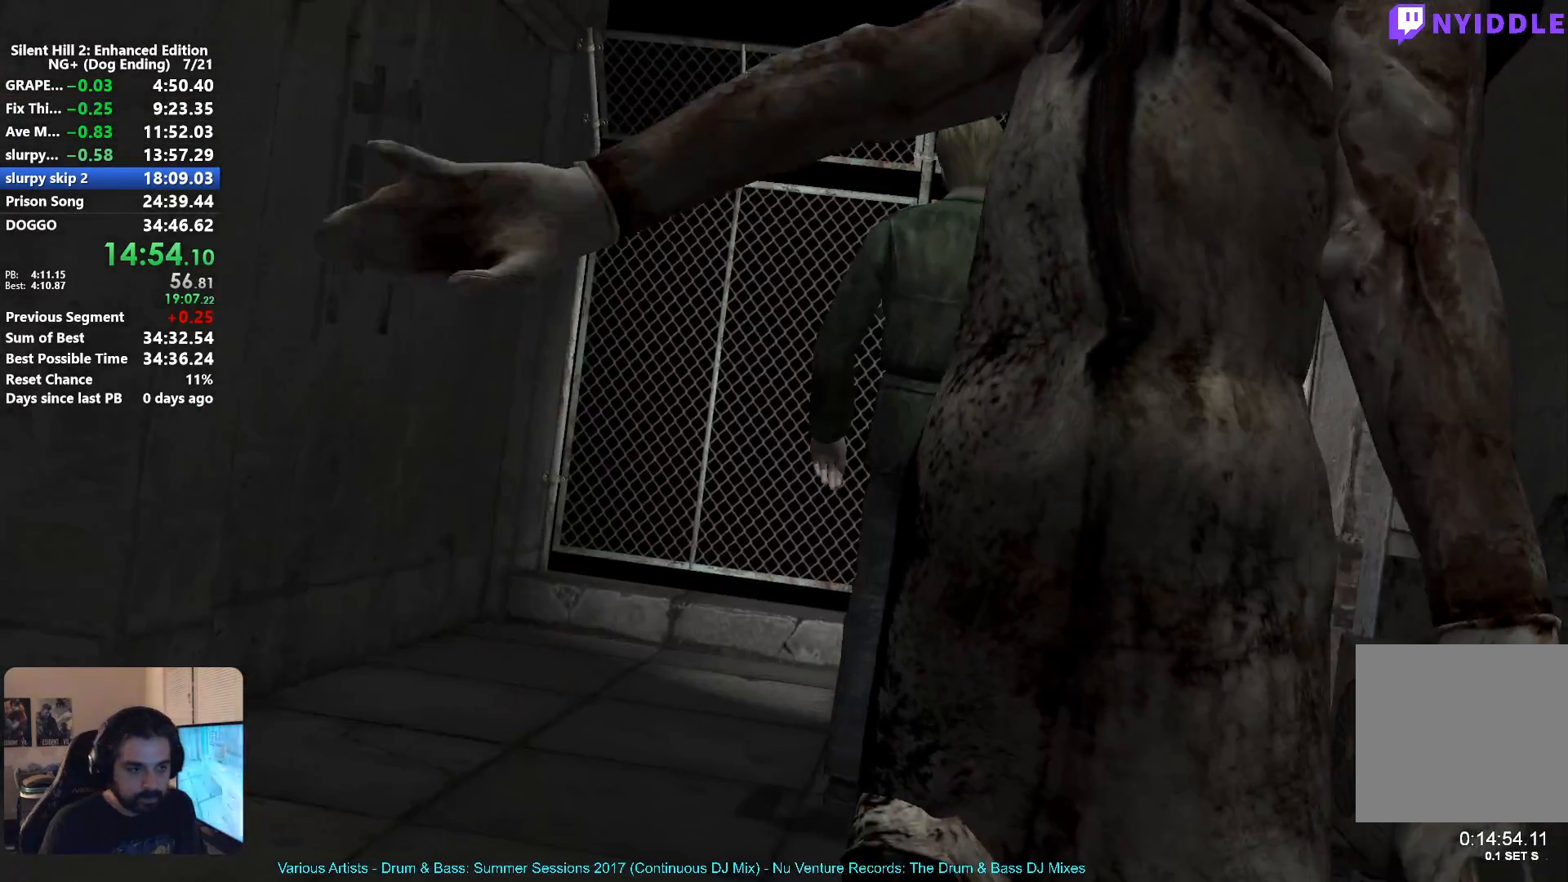
{"buttons": [], "left_stick": "center", "right_stick": "center", "events": []}
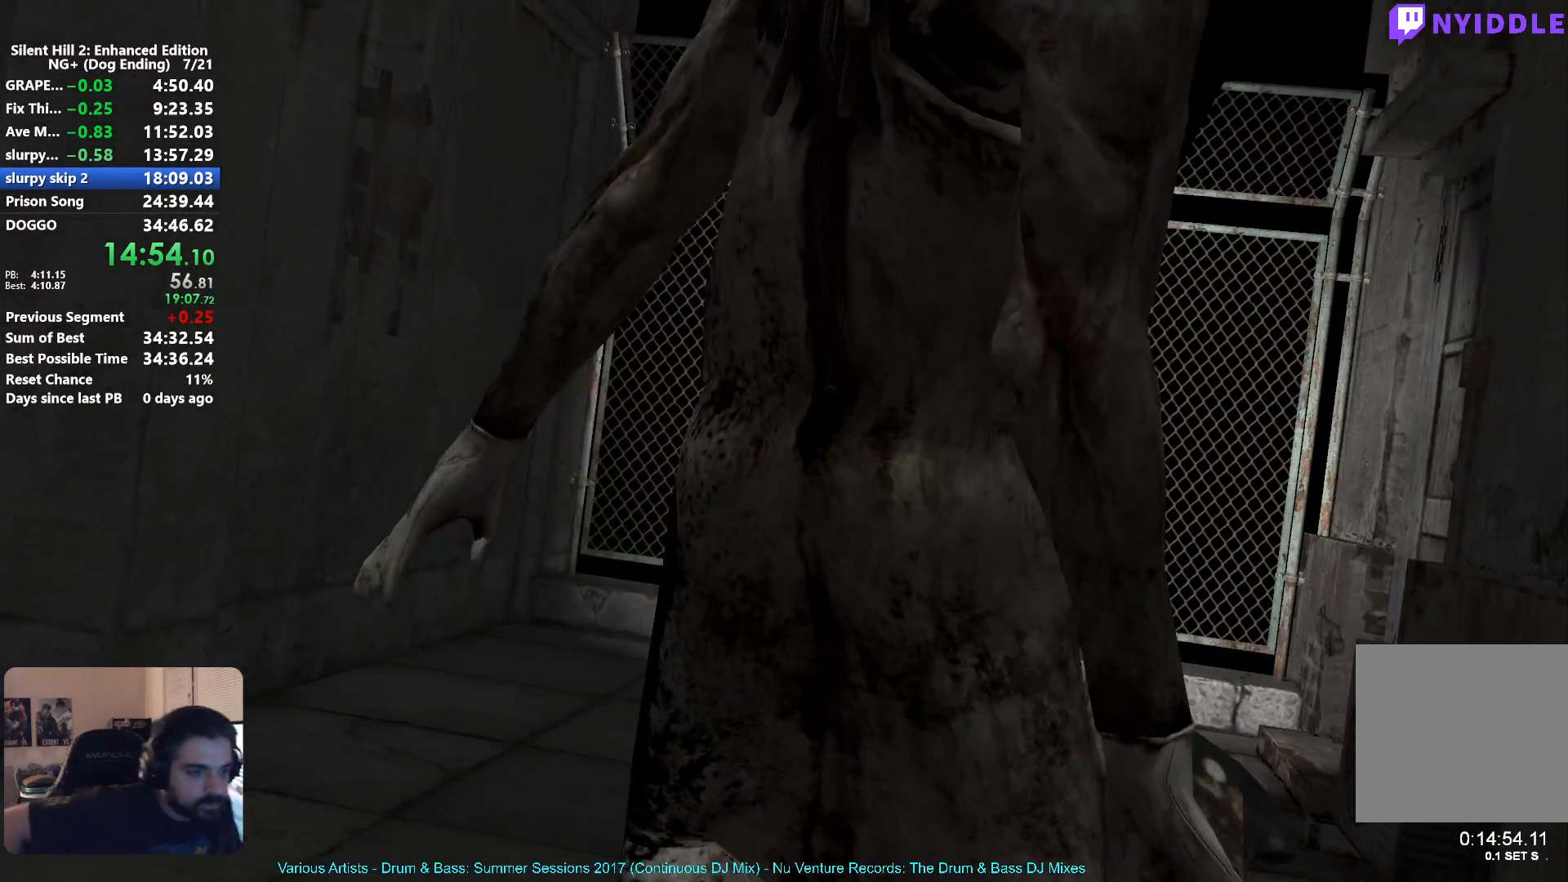
{"buttons": [], "left_stick": "center", "right_stick": "center", "events": []}